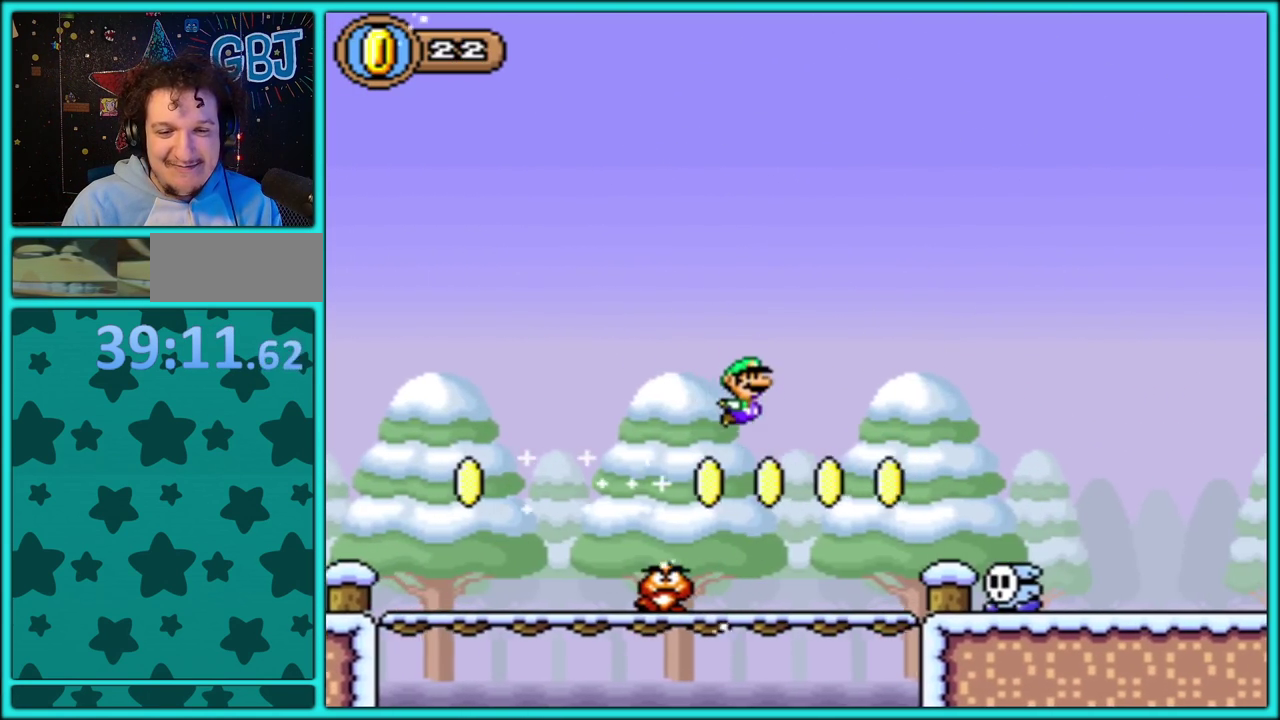
Gameplay with a controller (Nintendo layout); each line is a JSON object with the inputs held at the frame after it. "events" lists button and stick changes between this image and that frame as [ms after this image, input, new state], when the widget could be followed in between. Not read: L3 R3.
{"buttons": ["Y", "DPAD_RIGHT"], "events": [[83, "DPAD_LEFT", "down"], [83, "DPAD_RIGHT", "up"], [233, "B", "down"], [250, "DPAD_LEFT", "up"], [267, "DPAD_RIGHT", "down"], [433, "B", "up"]]}
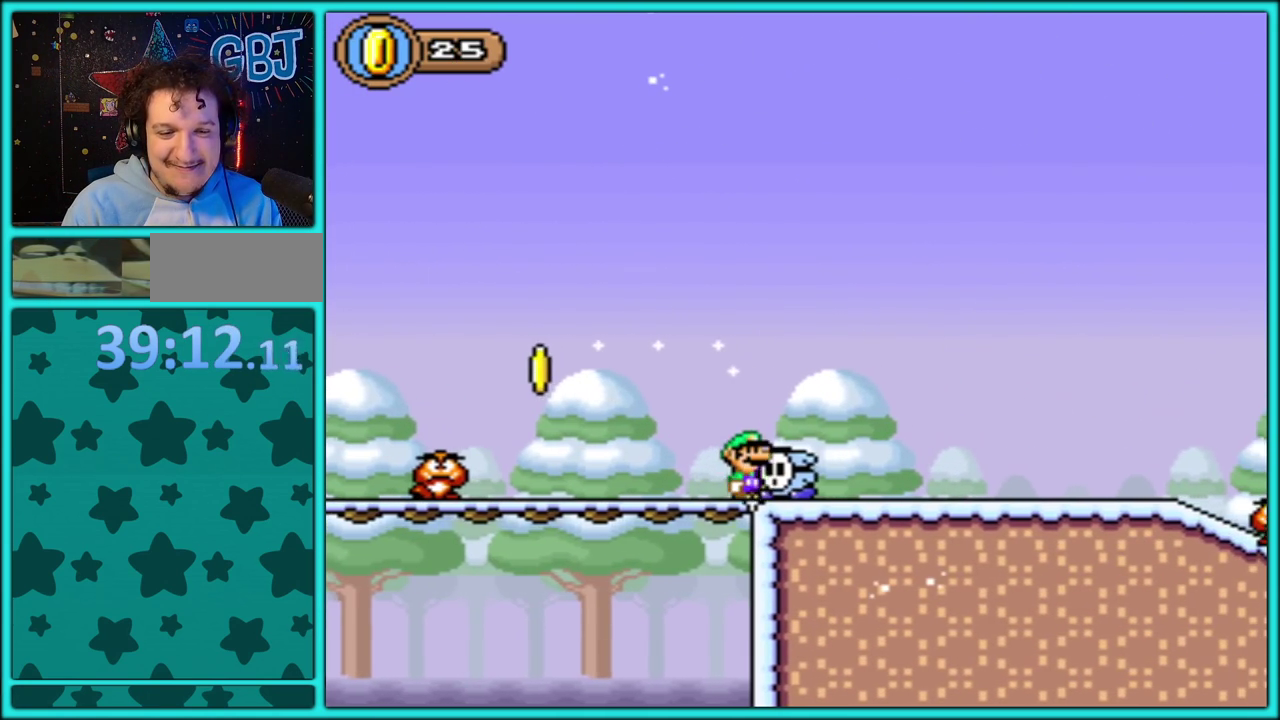
{"buttons": [], "events": [[67, "B", "down"], [183, "B", "up"], [283, "DPAD_RIGHT", "up"], [383, "Y", "up"]]}
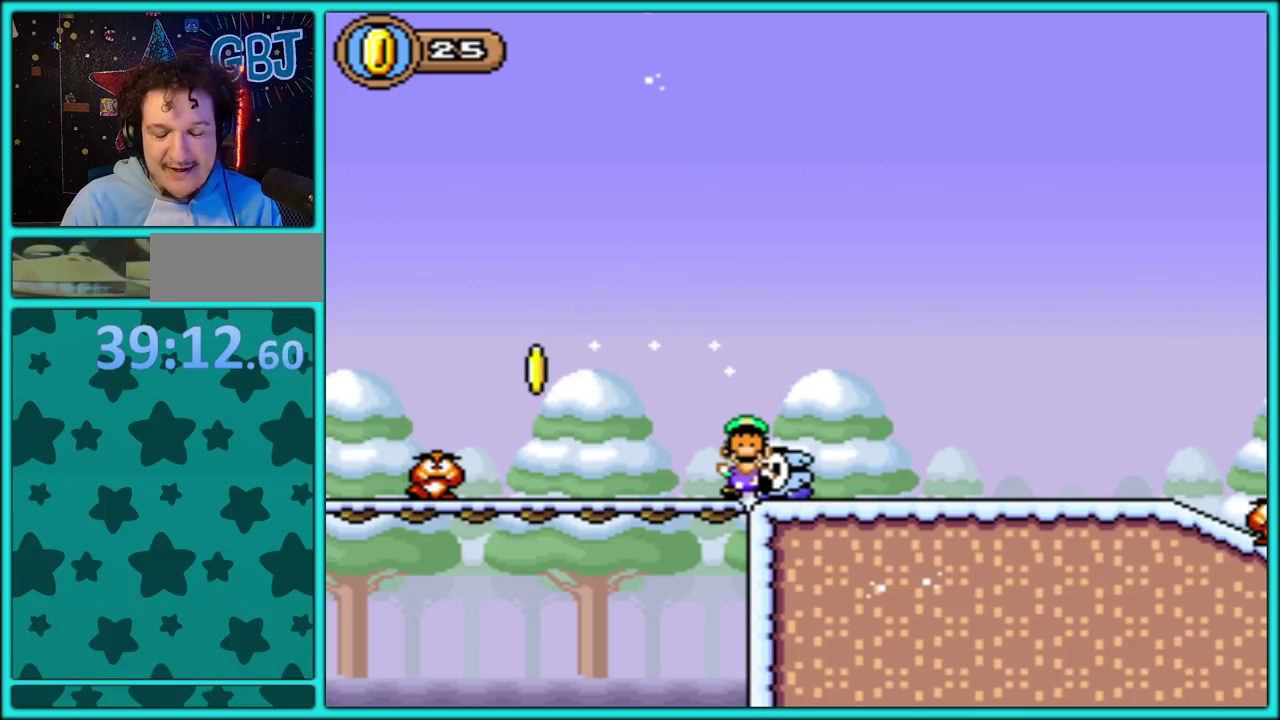
{"buttons": [], "events": []}
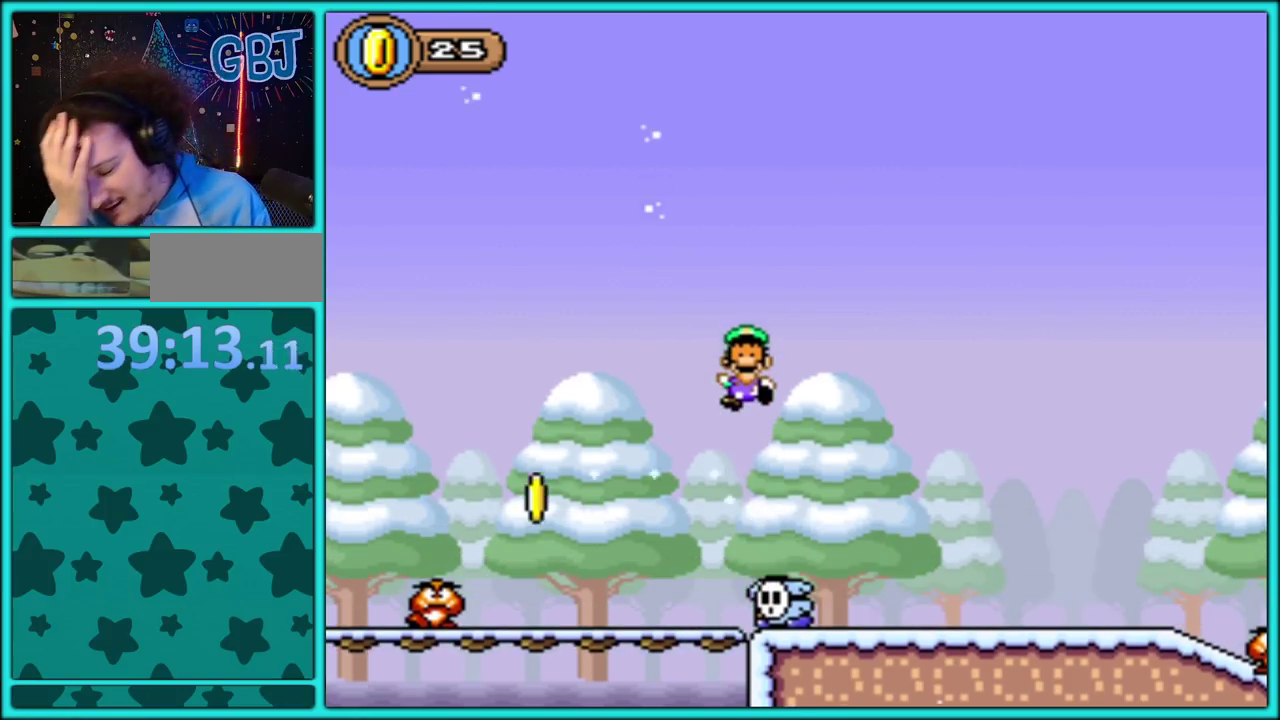
{"buttons": [], "events": []}
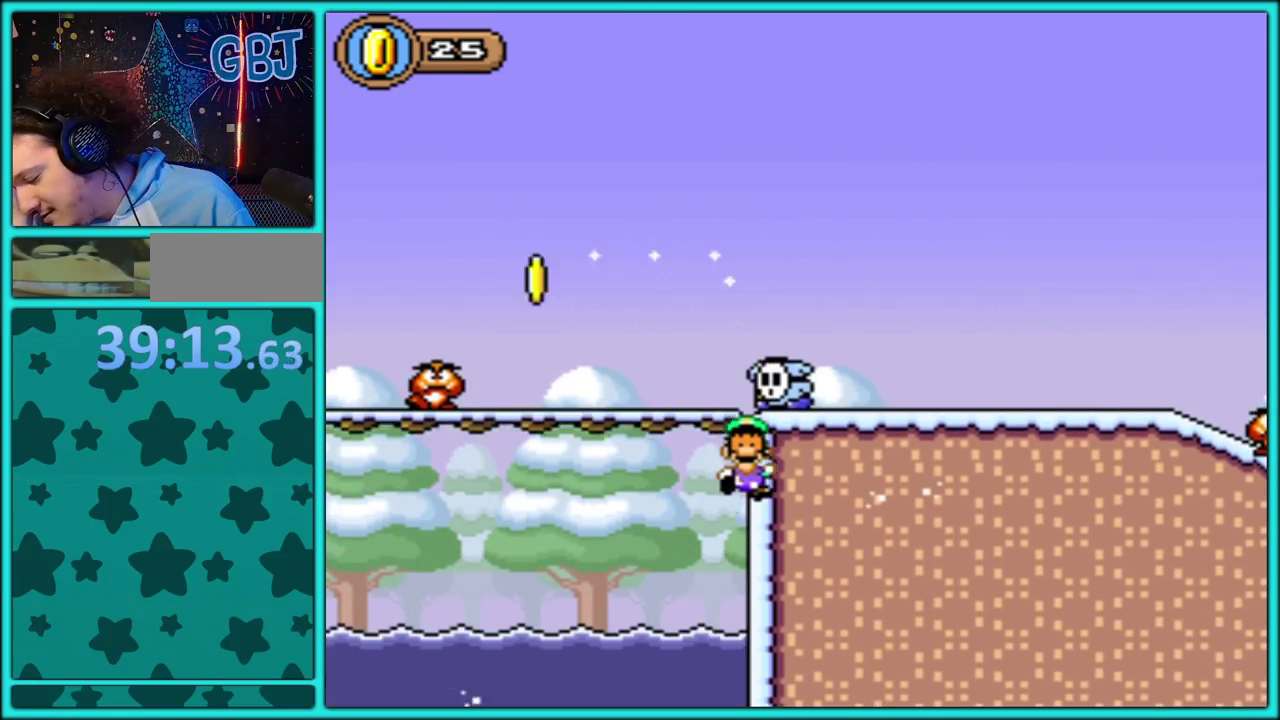
{"buttons": [], "events": []}
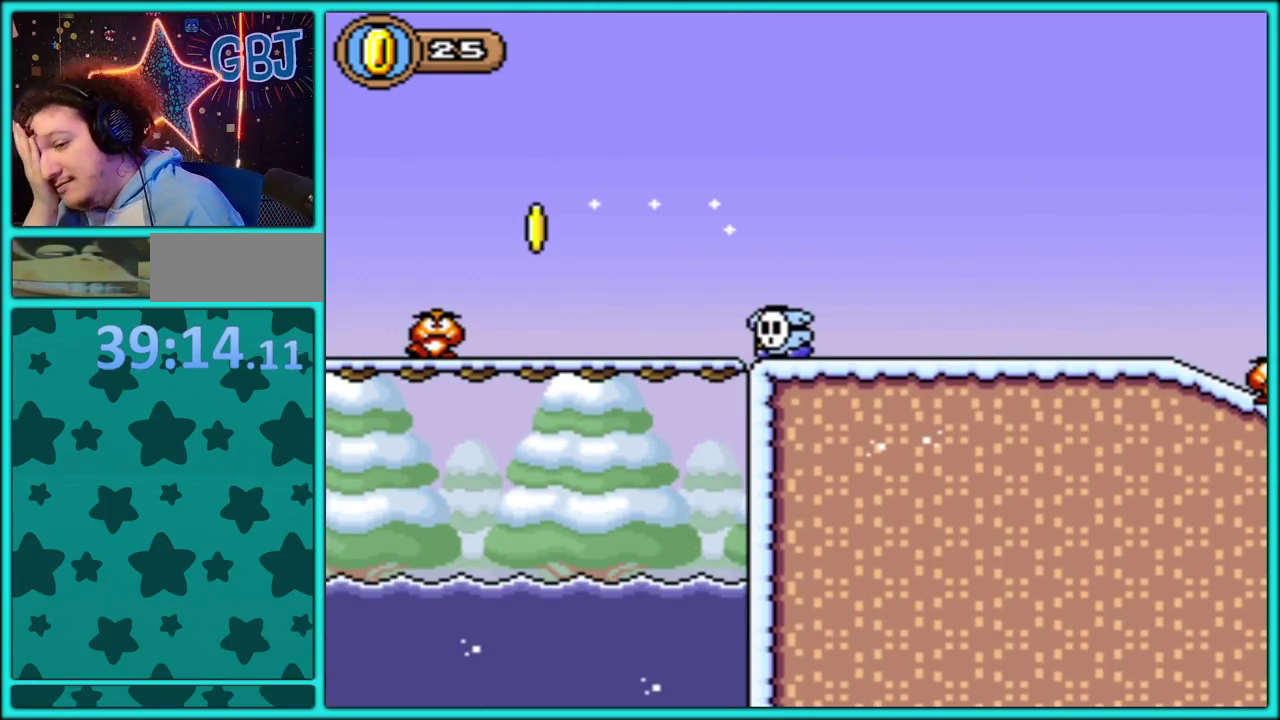
{"buttons": [], "events": []}
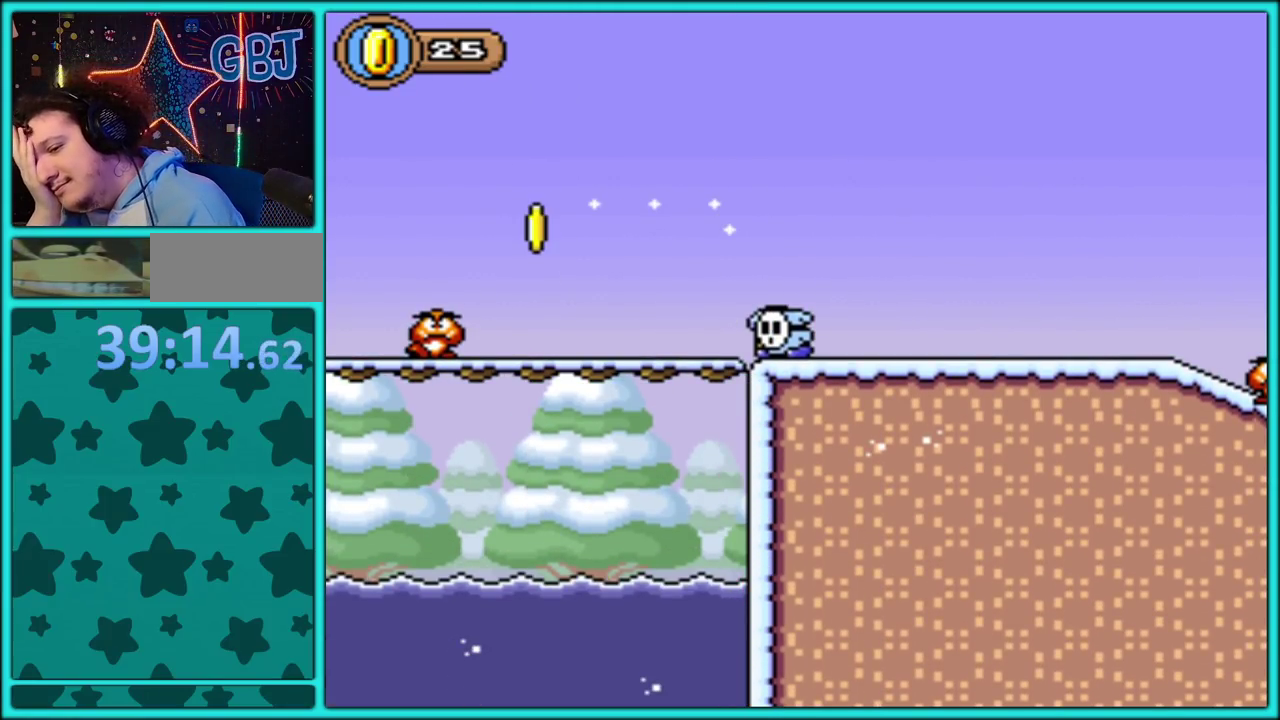
{"buttons": [], "events": []}
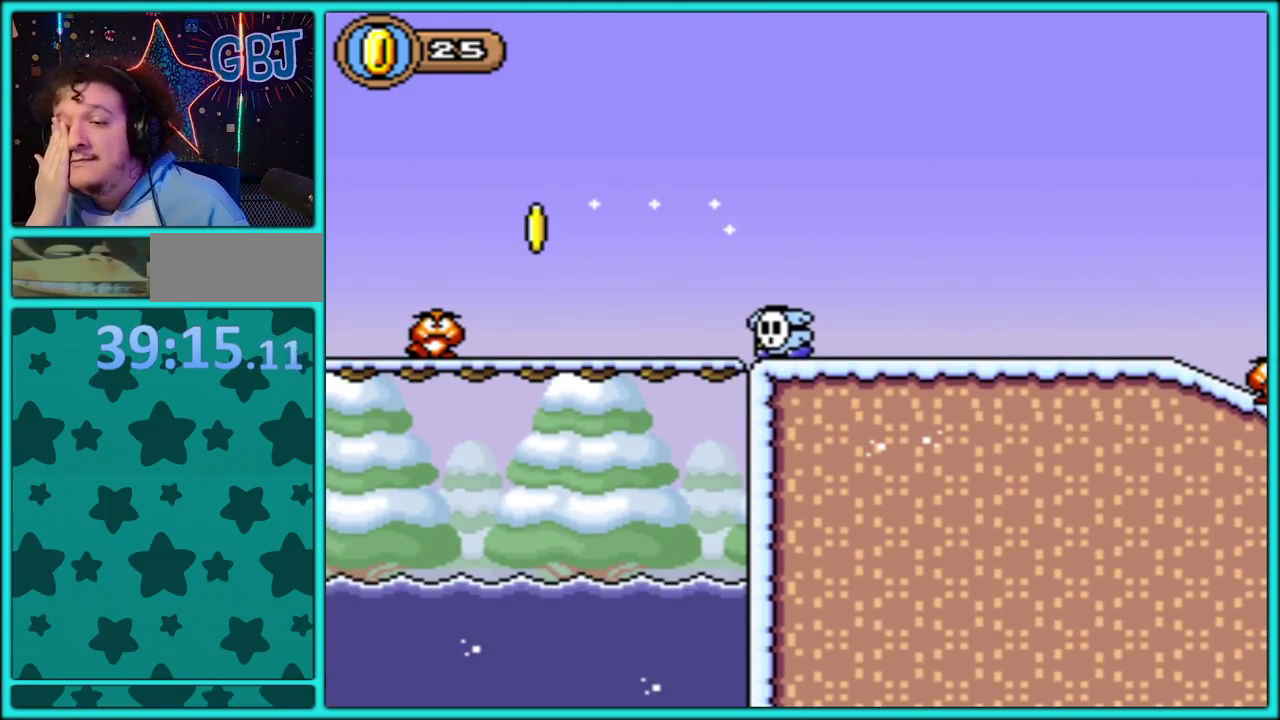
{"buttons": [], "events": []}
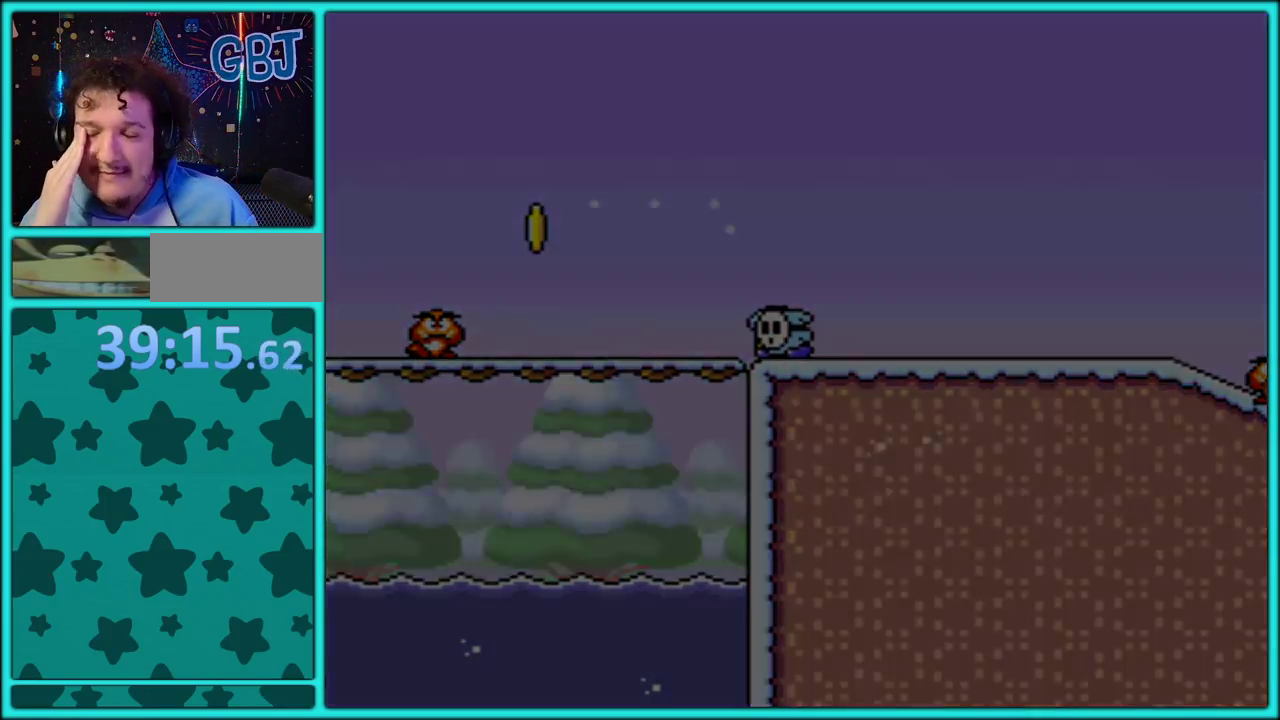
{"buttons": [], "events": []}
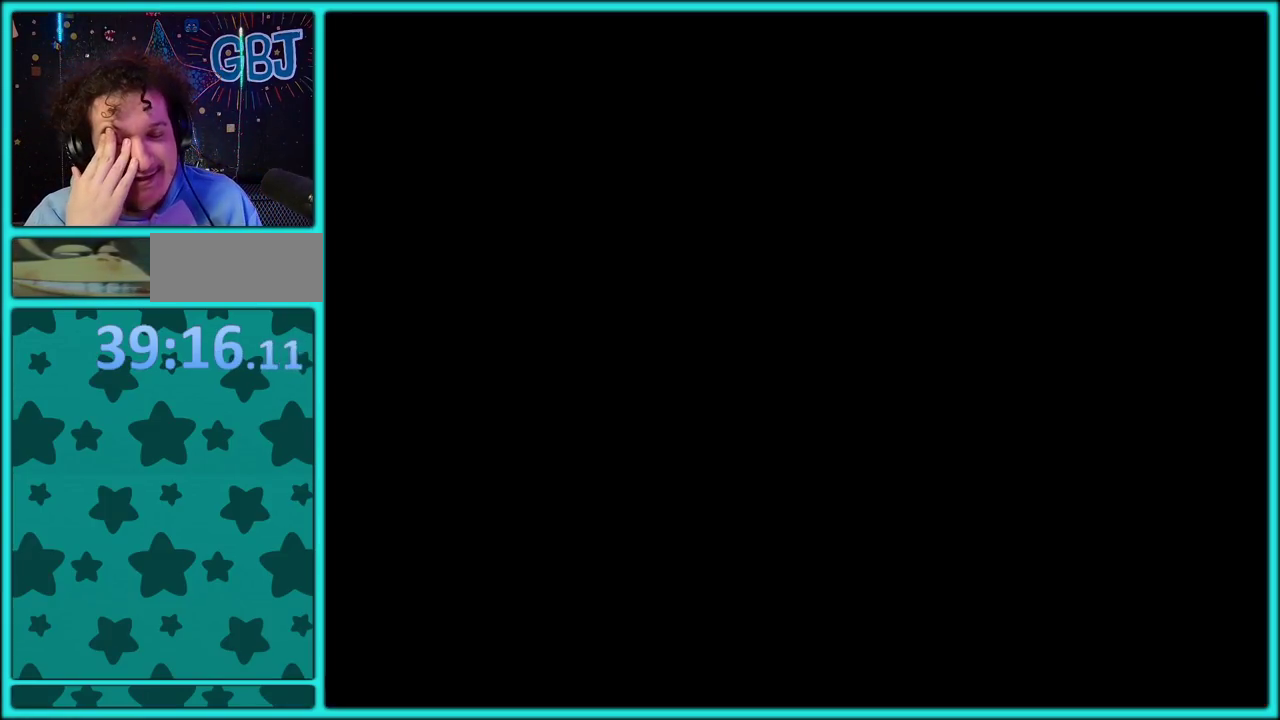
{"buttons": [], "events": []}
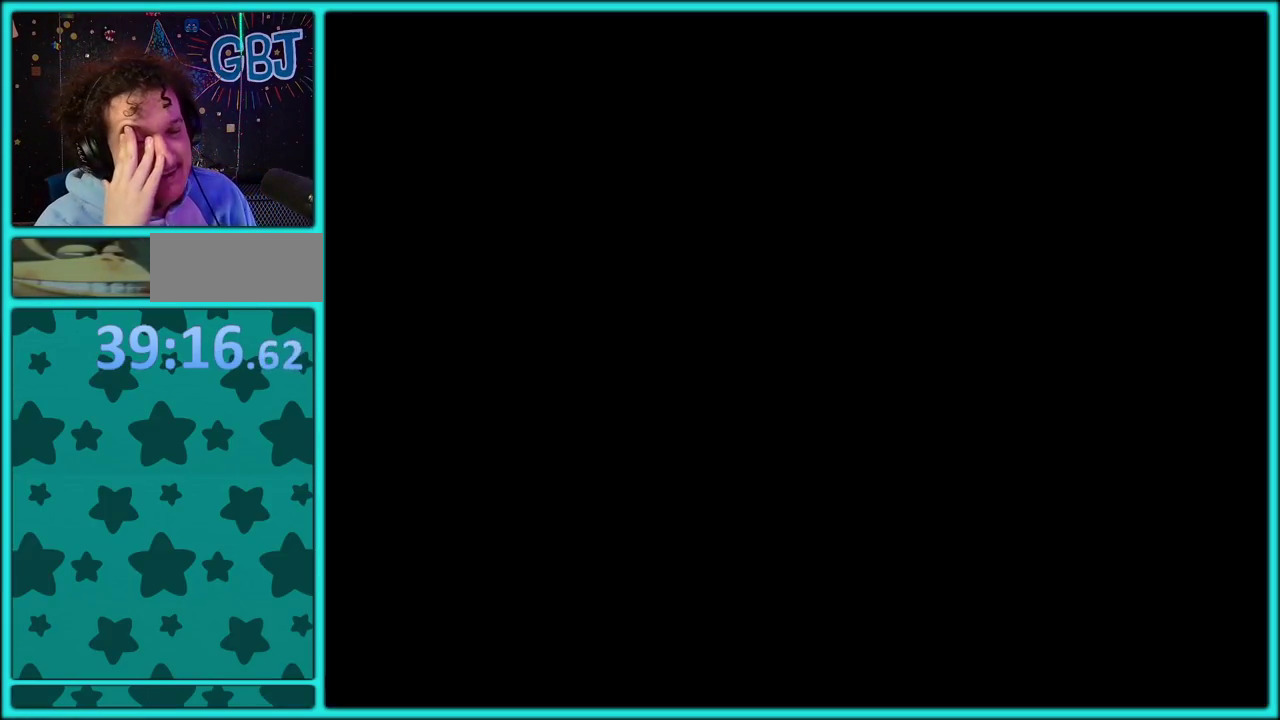
{"buttons": [], "events": []}
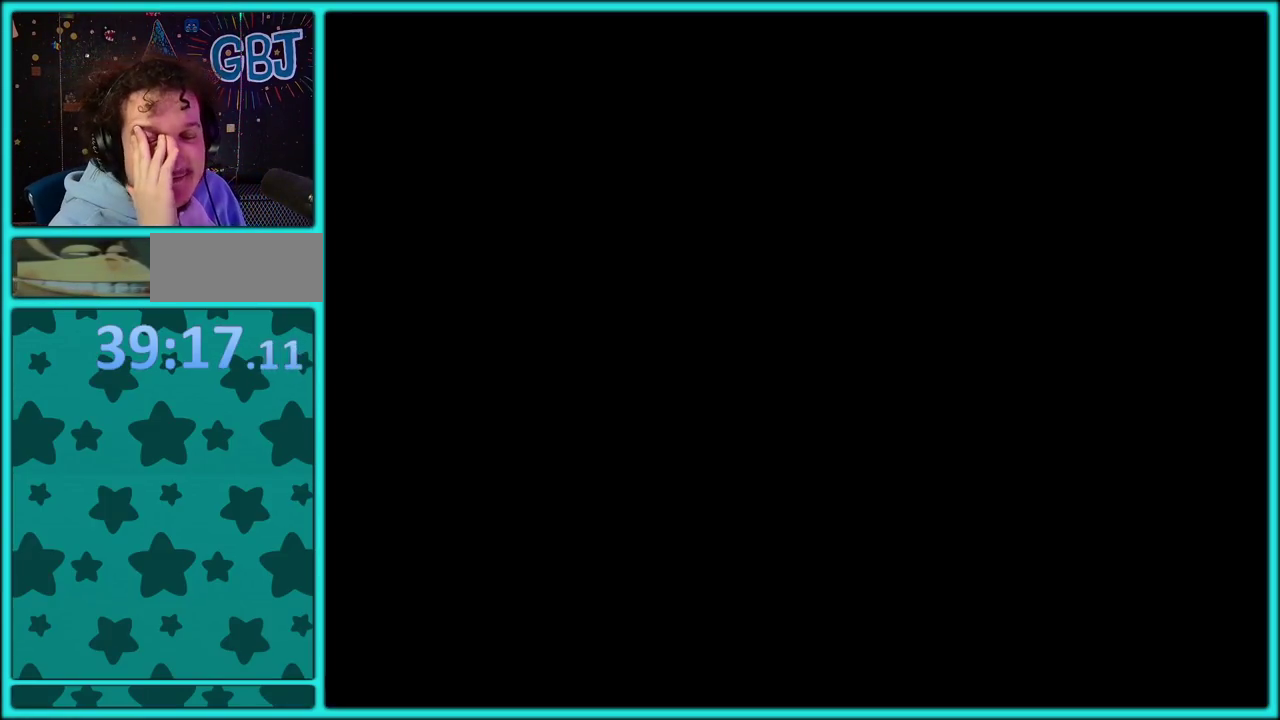
{"buttons": [], "events": []}
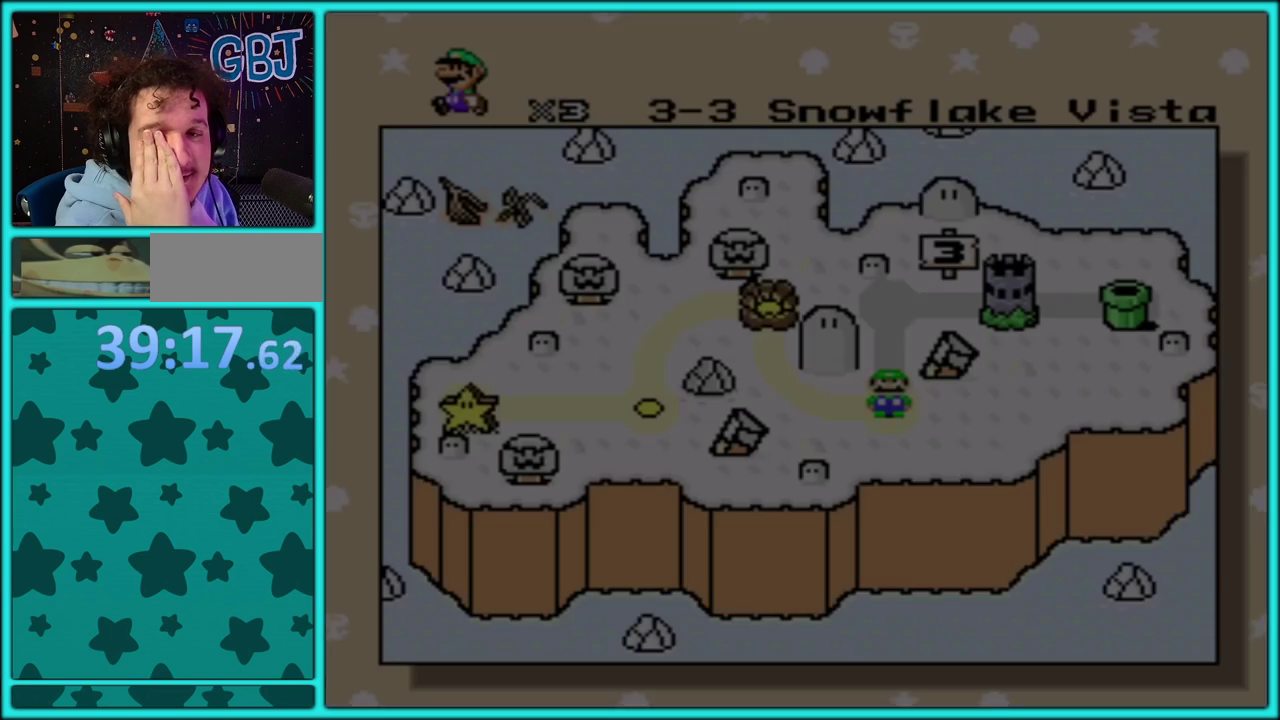
{"buttons": ["A"], "events": [[433, "A", "down"]]}
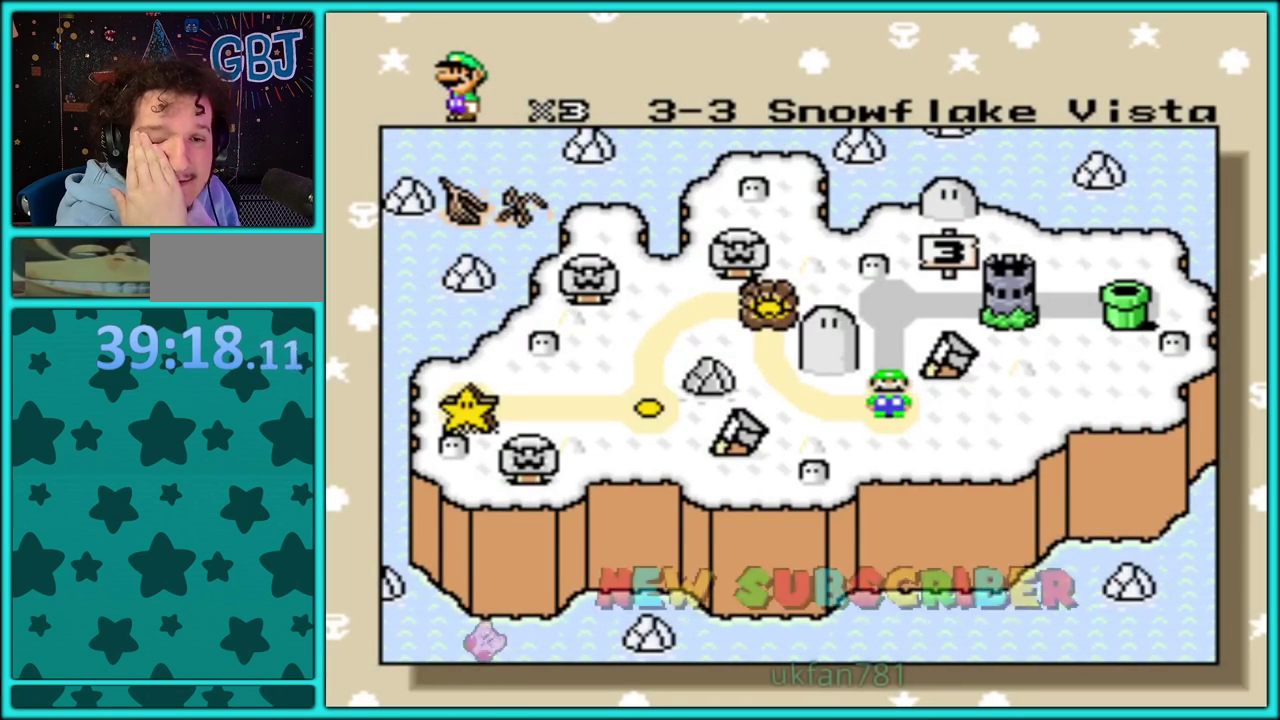
{"buttons": ["A"], "events": [[83, "A", "up"], [150, "A", "down"], [300, "A", "up"], [383, "A", "down"]]}
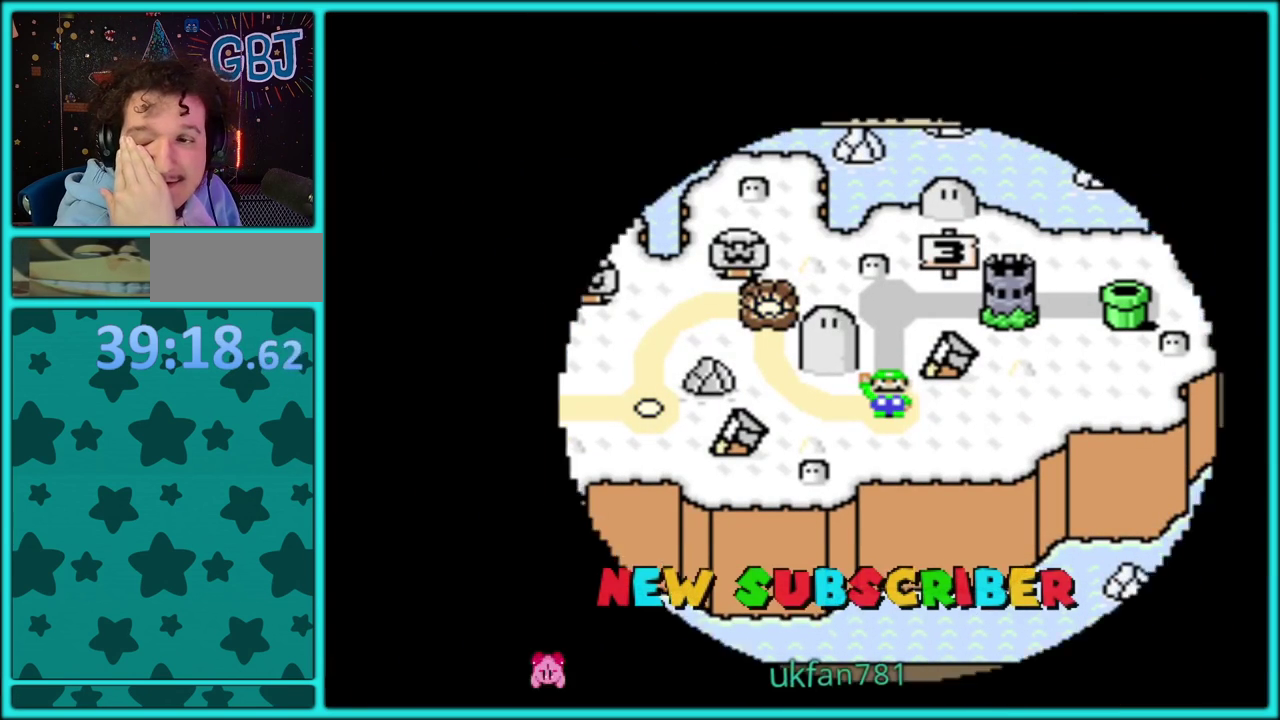
{"buttons": [], "events": [[33, "A", "up"]]}
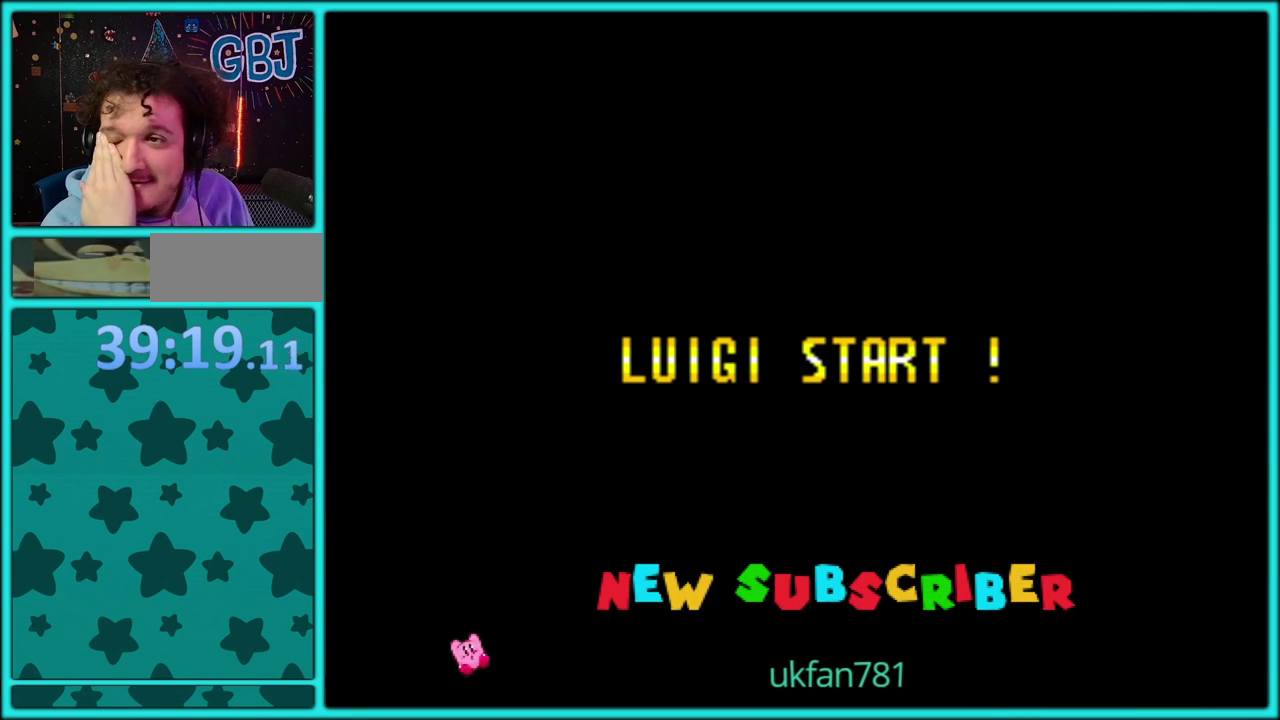
{"buttons": [], "events": []}
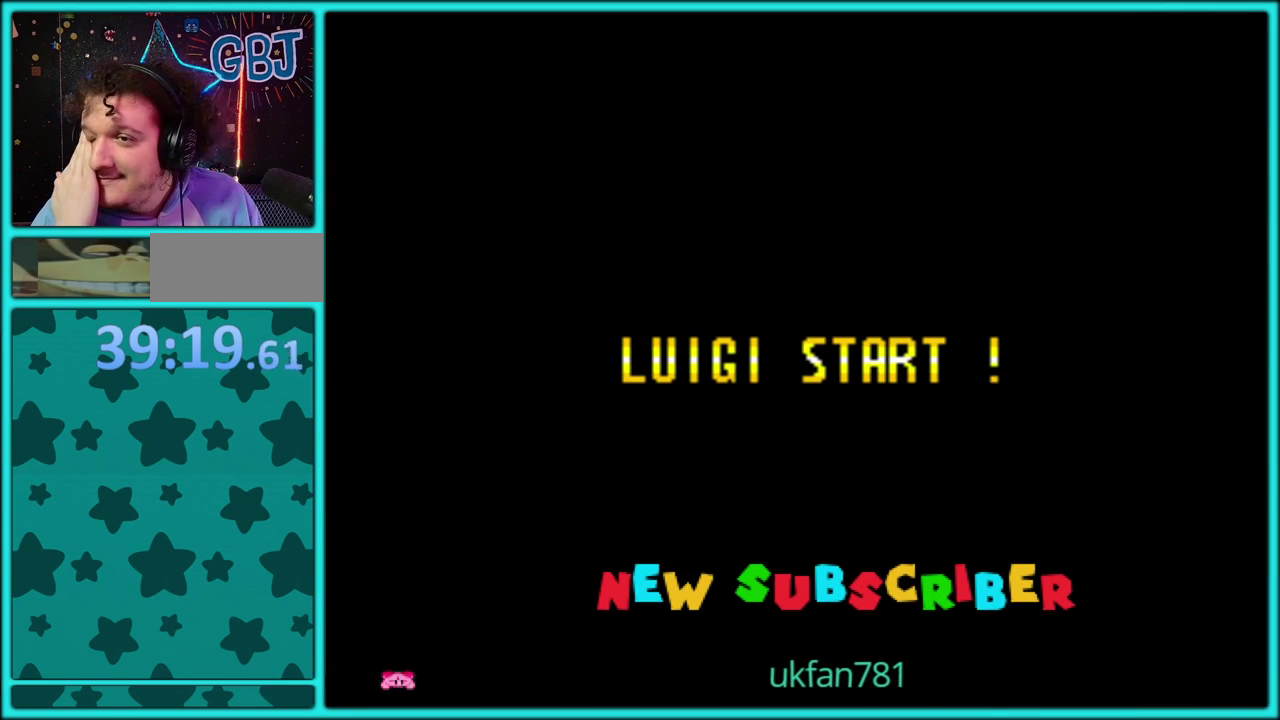
{"buttons": [], "events": []}
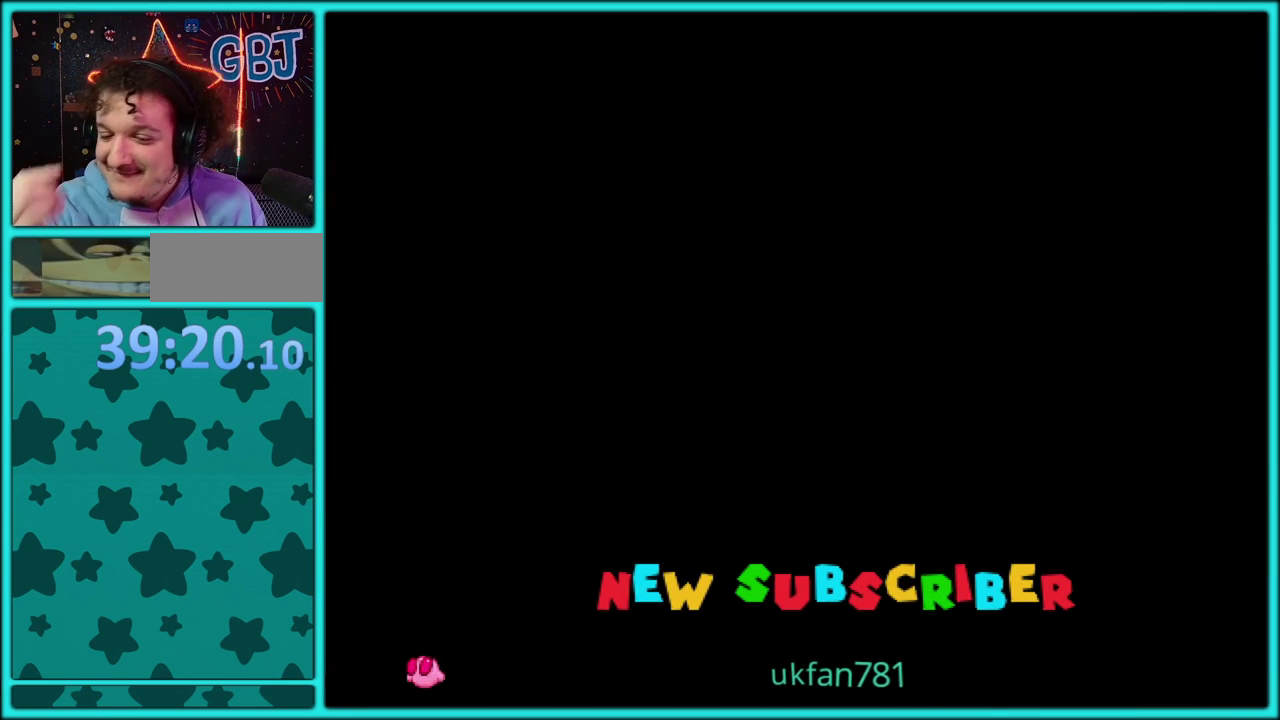
{"buttons": [], "events": []}
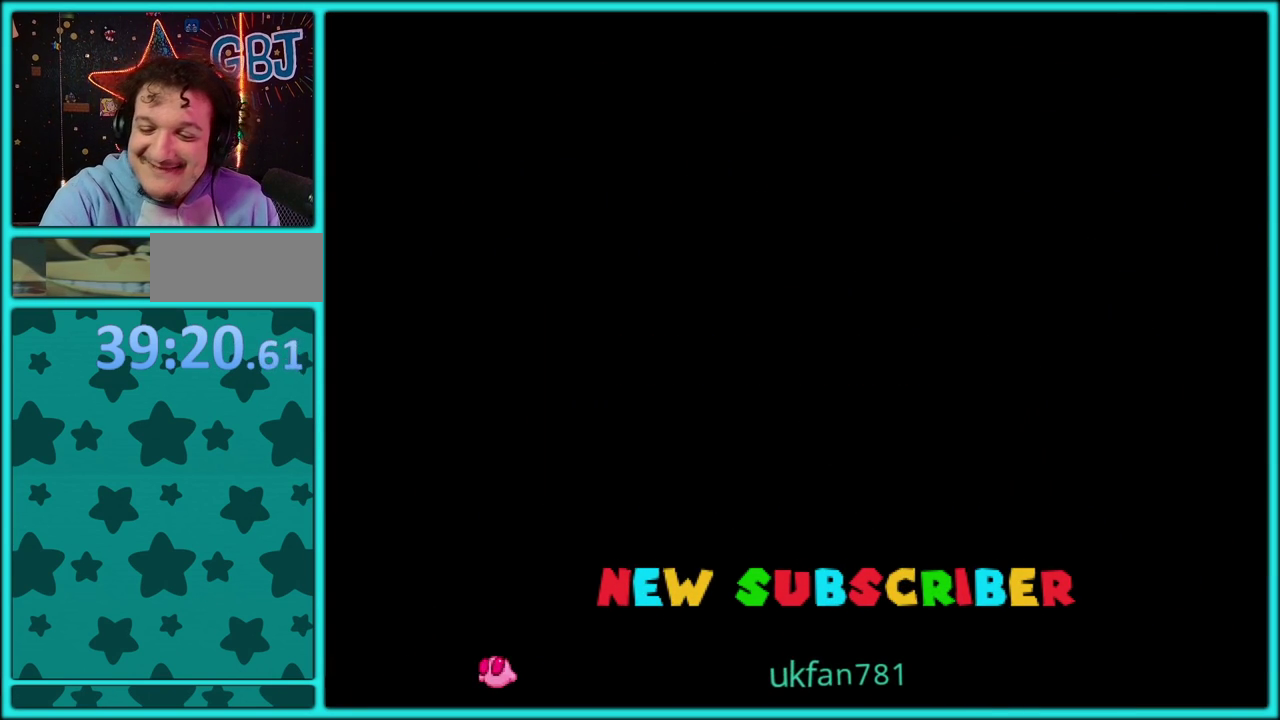
{"buttons": [], "events": []}
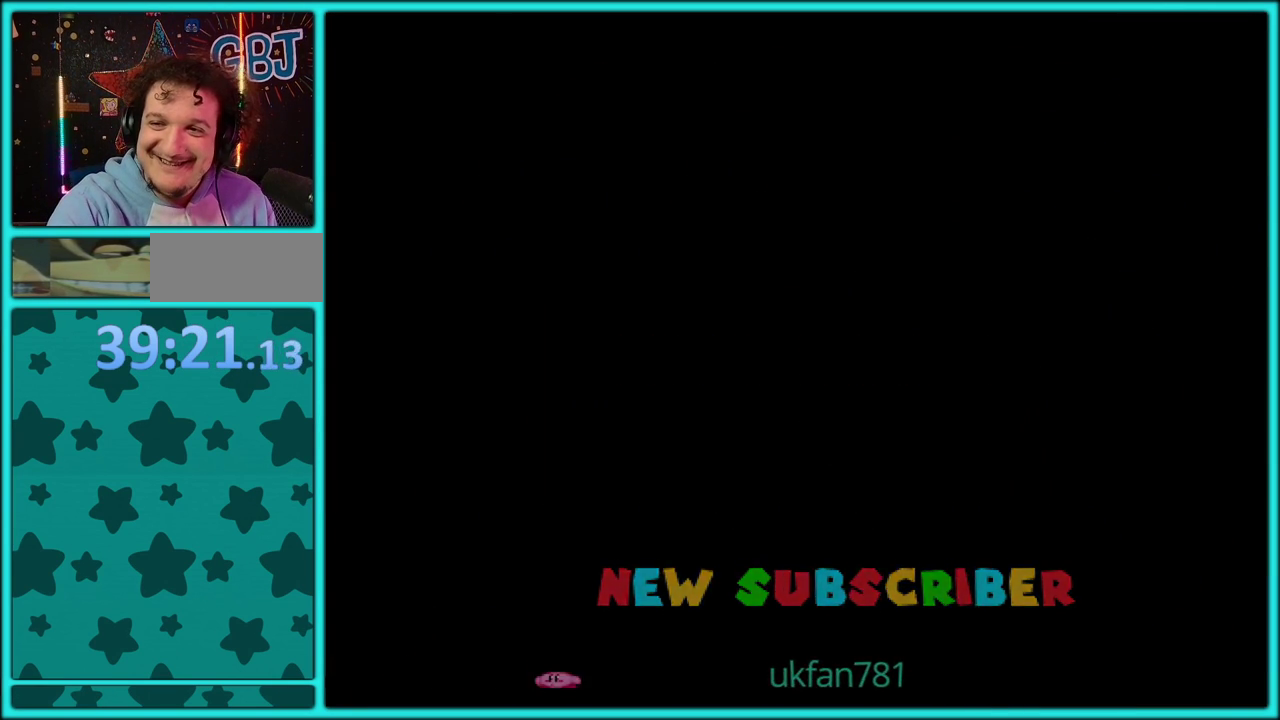
{"buttons": ["DPAD_RIGHT"], "events": [[367, "DPAD_RIGHT", "down"]]}
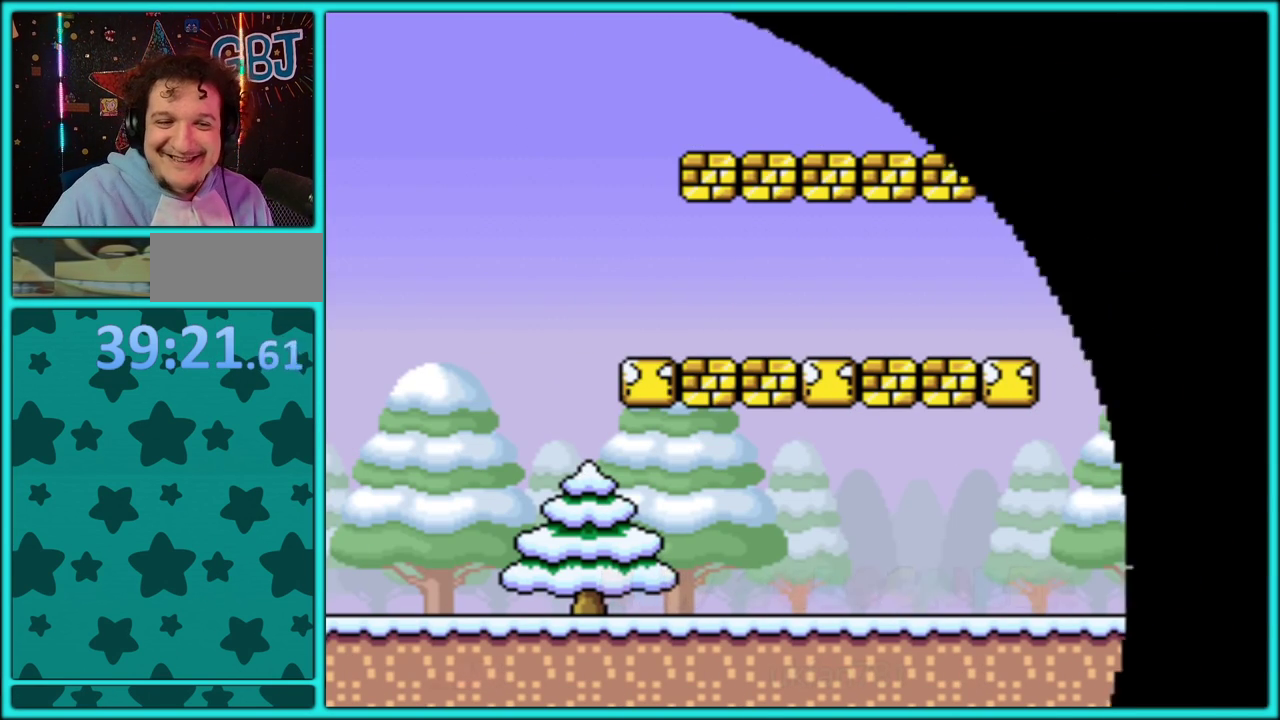
{"buttons": ["DPAD_RIGHT"], "events": []}
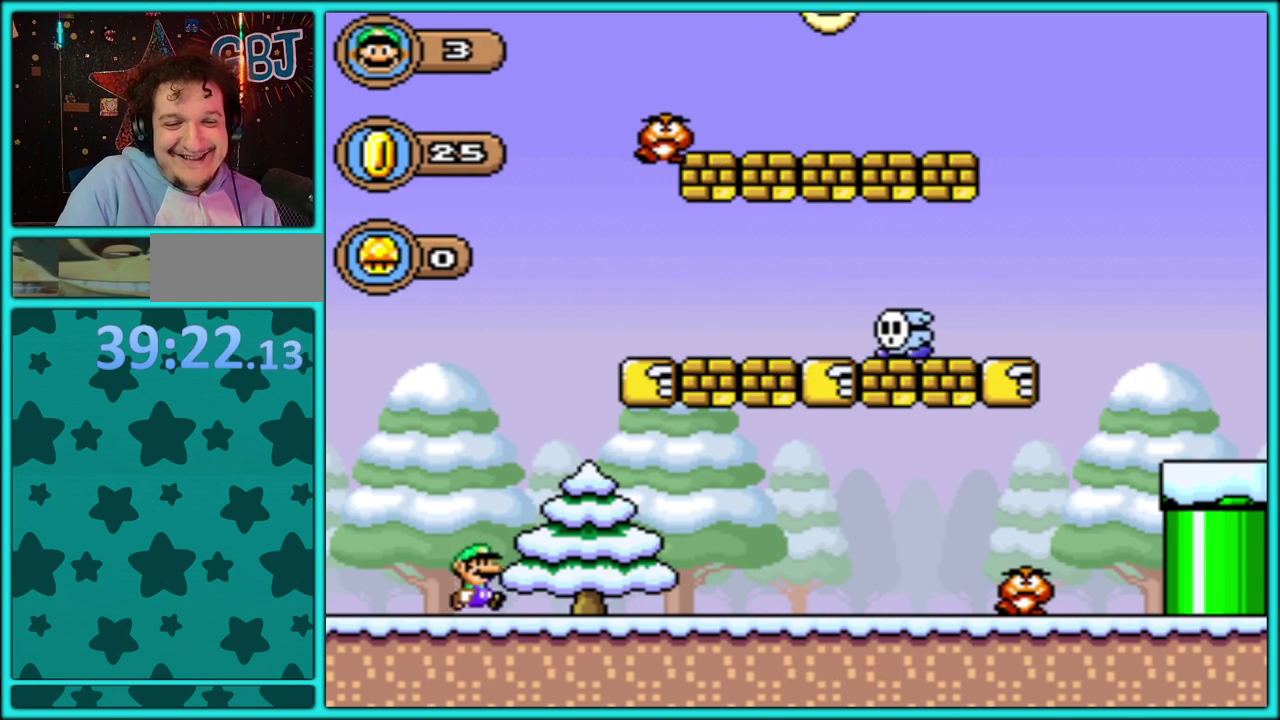
{"buttons": ["Y", "DPAD_RIGHT"], "events": [[117, "Y", "down"]]}
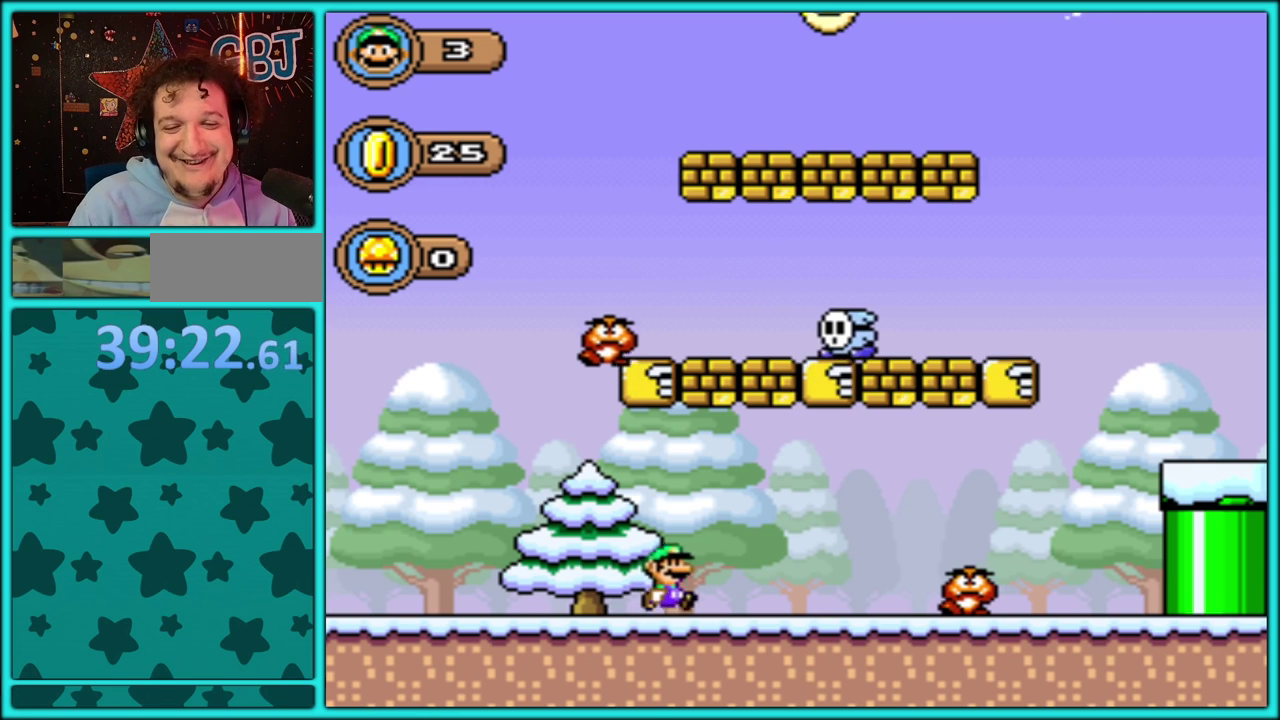
{"buttons": ["Y", "DPAD_RIGHT"], "events": [[67, "B", "down"], [500, "B", "up"]]}
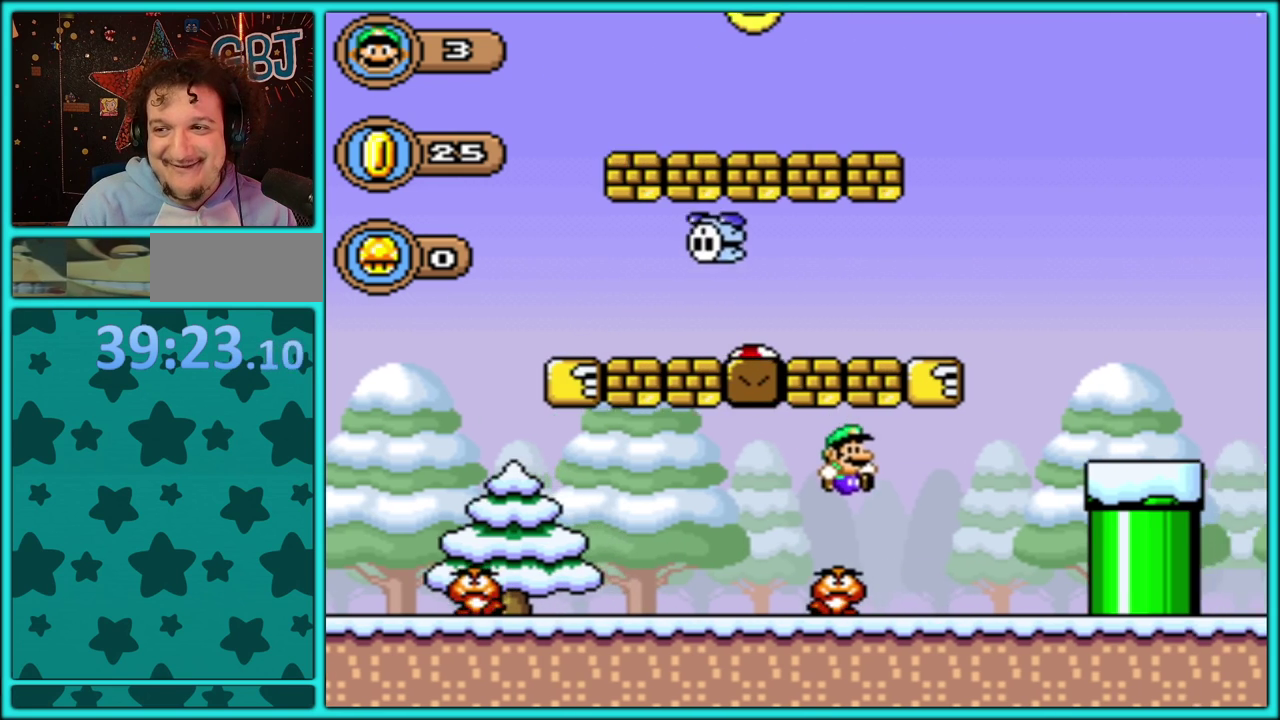
{"buttons": ["B", "Y", "DPAD_LEFT"], "events": [[200, "B", "down"], [233, "DPAD_LEFT", "down"], [233, "DPAD_RIGHT", "up"]]}
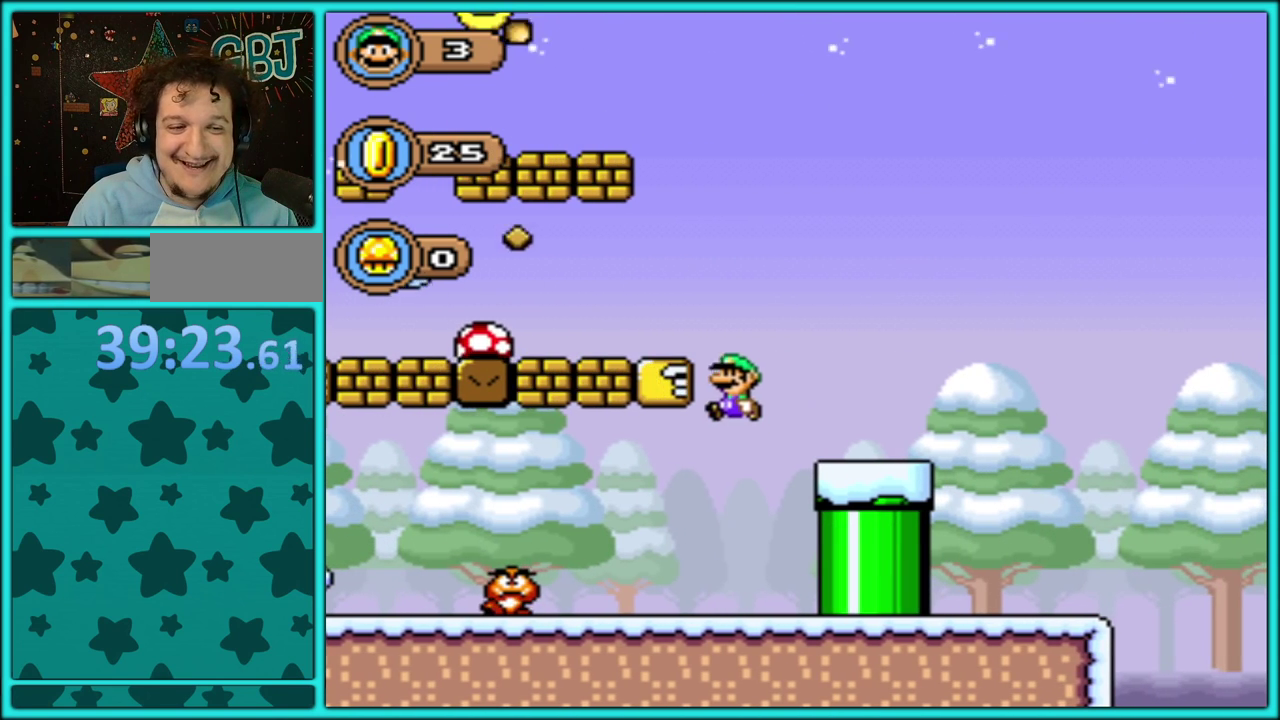
{"buttons": ["B", "Y", "DPAD_LEFT"], "events": []}
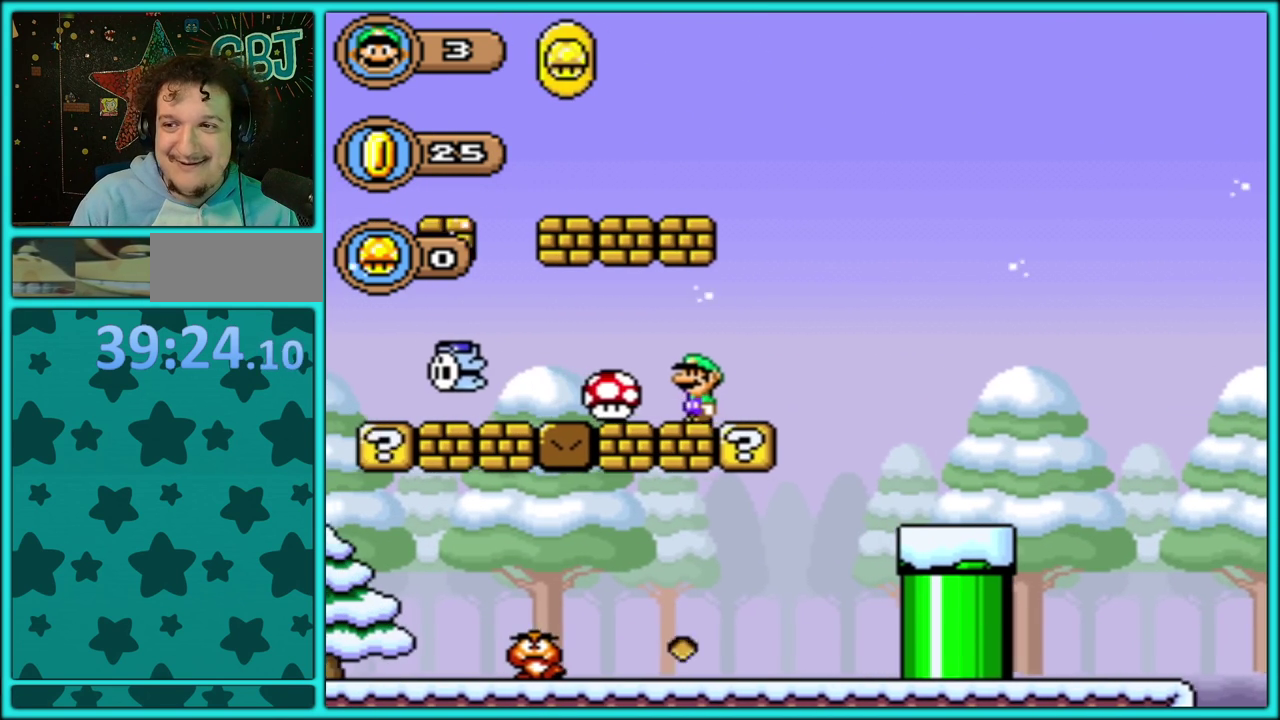
{"buttons": ["Y"], "events": [[17, "B", "up"], [33, "DPAD_LEFT", "up"], [83, "DPAD_RIGHT", "down"], [300, "DPAD_RIGHT", "up"]]}
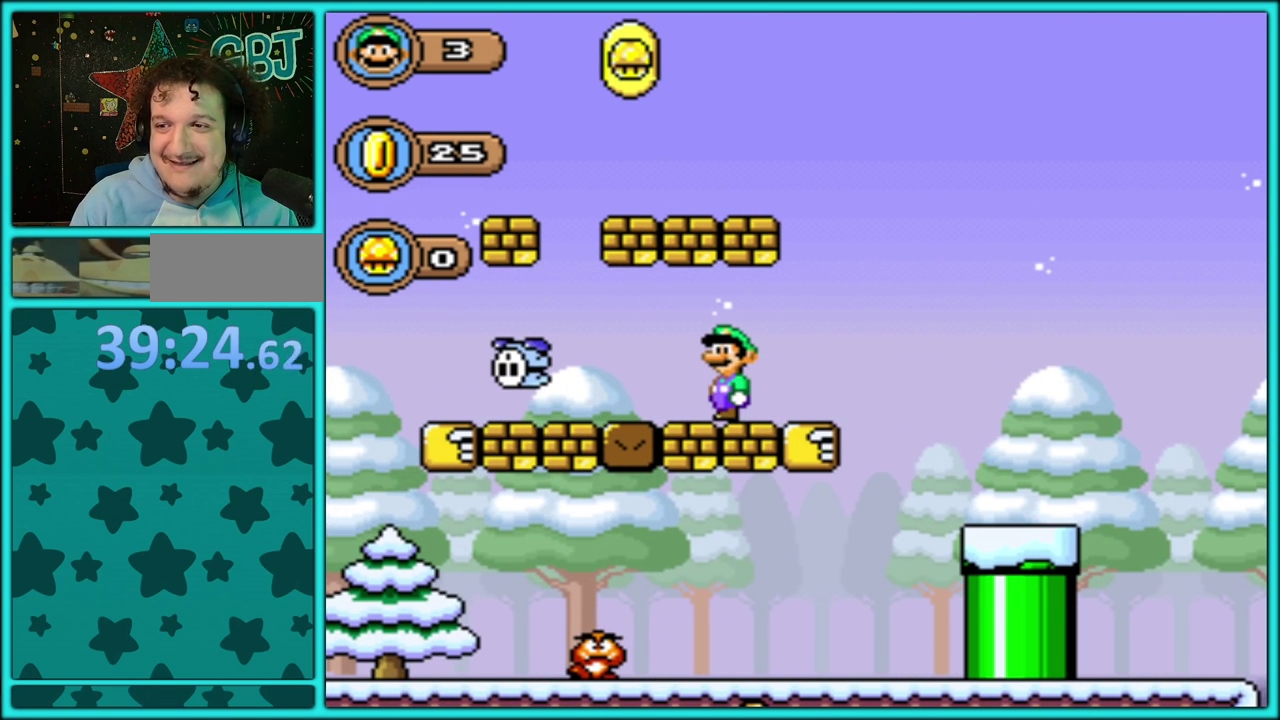
{"buttons": [], "events": [[100, "DPAD_RIGHT", "down"], [350, "DPAD_RIGHT", "up"], [433, "Y", "up"]]}
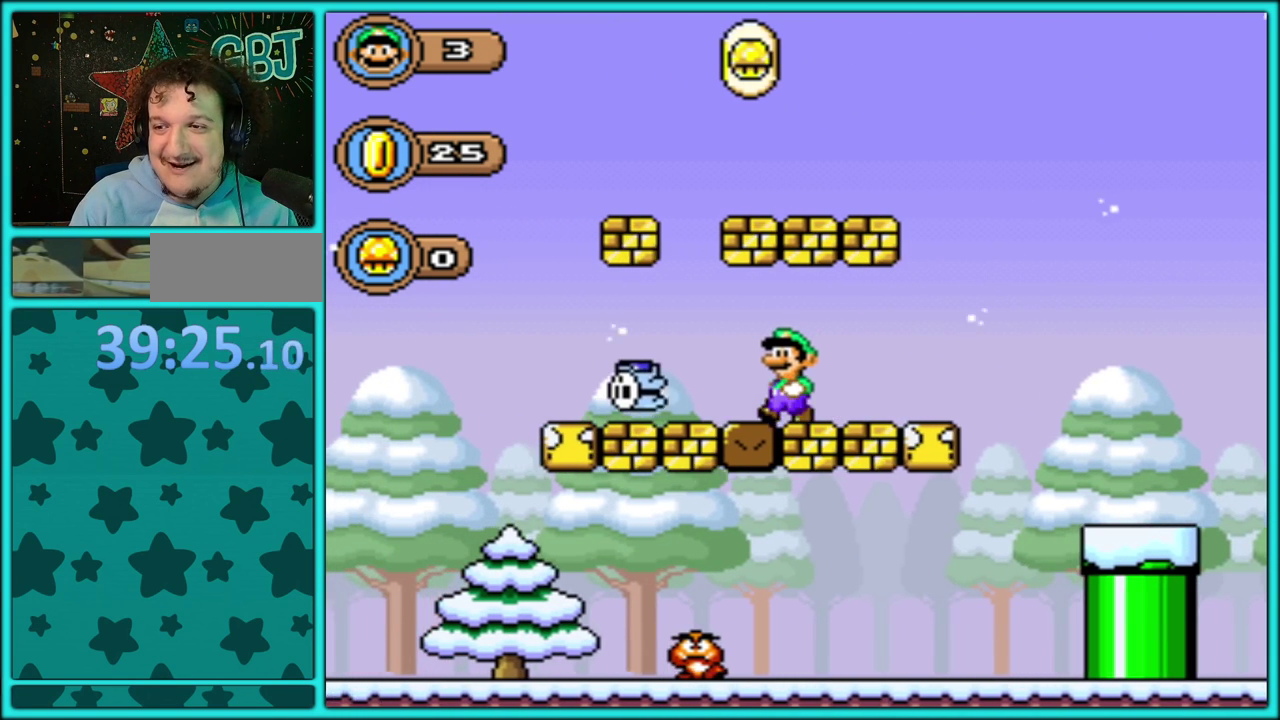
{"buttons": ["DPAD_RIGHT"], "events": [[250, "DPAD_RIGHT", "down"]]}
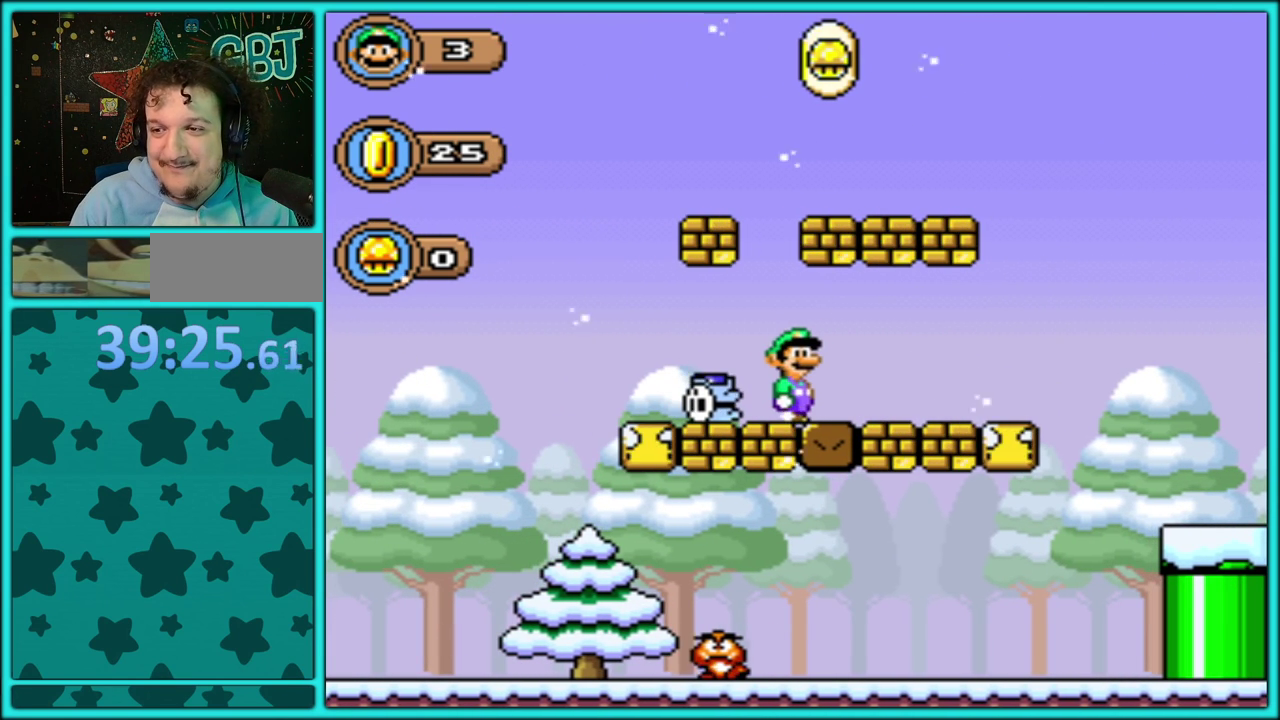
{"buttons": ["DPAD_LEFT"], "events": [[67, "B", "down"], [133, "B", "up"], [333, "DPAD_RIGHT", "up"], [417, "DPAD_LEFT", "down"]]}
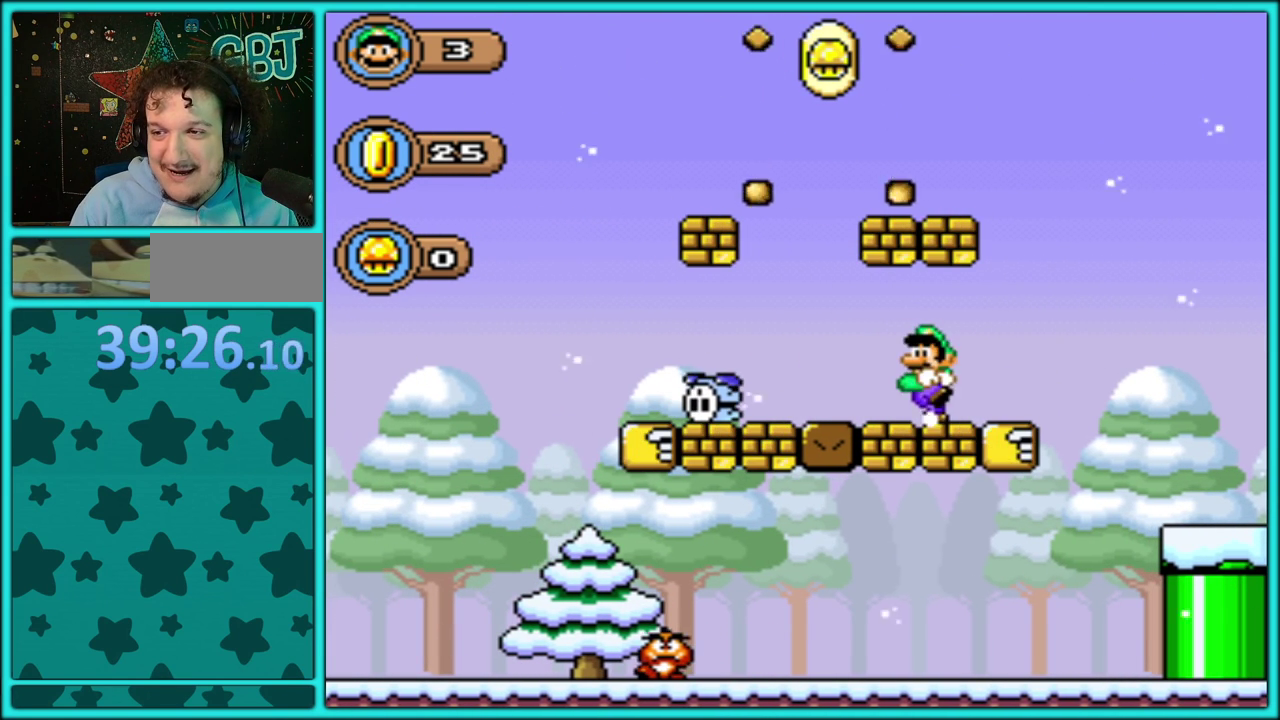
{"buttons": [], "events": [[67, "DPAD_LEFT", "up"], [250, "B", "down"], [500, "B", "up"]]}